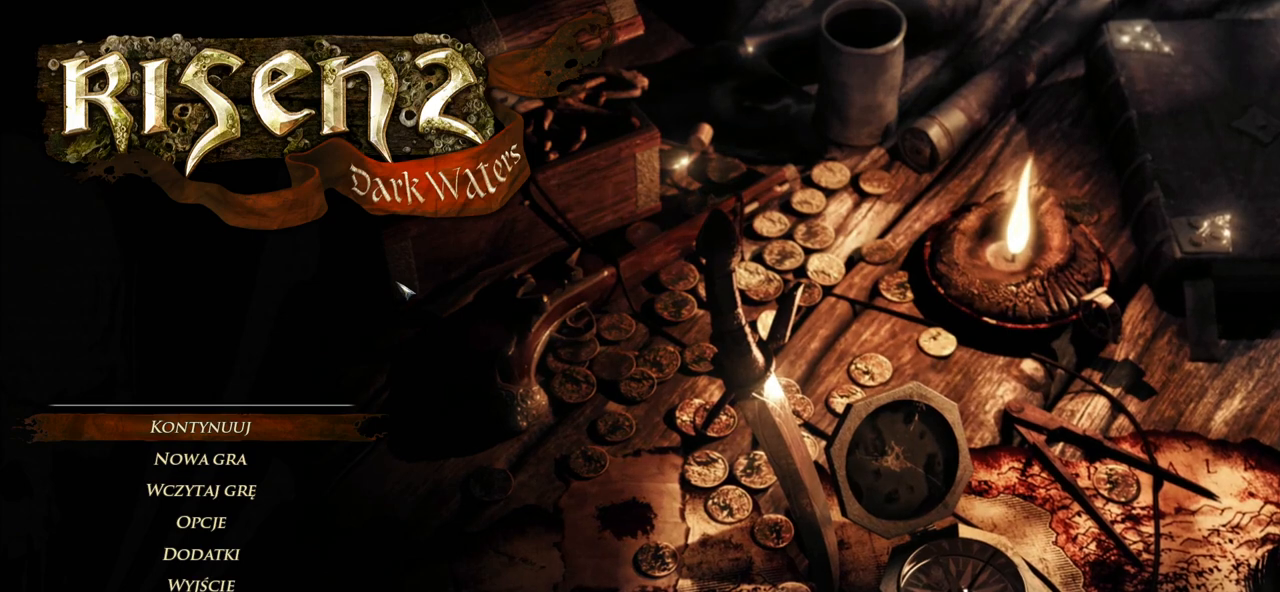
Gameplay with keyboard and mouse; each line is a JSON object with the keys and mouse buttons held at the frame after it. "events" lists presses ("down") and releases ("up") of "a", "ctrl", "d", "e", "q", "s", "shift", "space", "w", "mouse_left", "mouse_wheel", "mouse_right", "mouse_mb4" and "mouse_mb5" between this image and that frame as [ms after this image, input, new state], when the widget could be followed in between. "mouse_left", "mouse_wheel", "mouse_right", "mouse_mb4", "mouse_mb5" = the "left", "wheel", "right", "mb4", "mb5" buttons of the "mouse" list. No other keys are recorded. "wheel" means that the mouse wheel is clicked or scrolled. Mouse movement is not recorded.
{"keys": [], "mouse": [], "events": []}
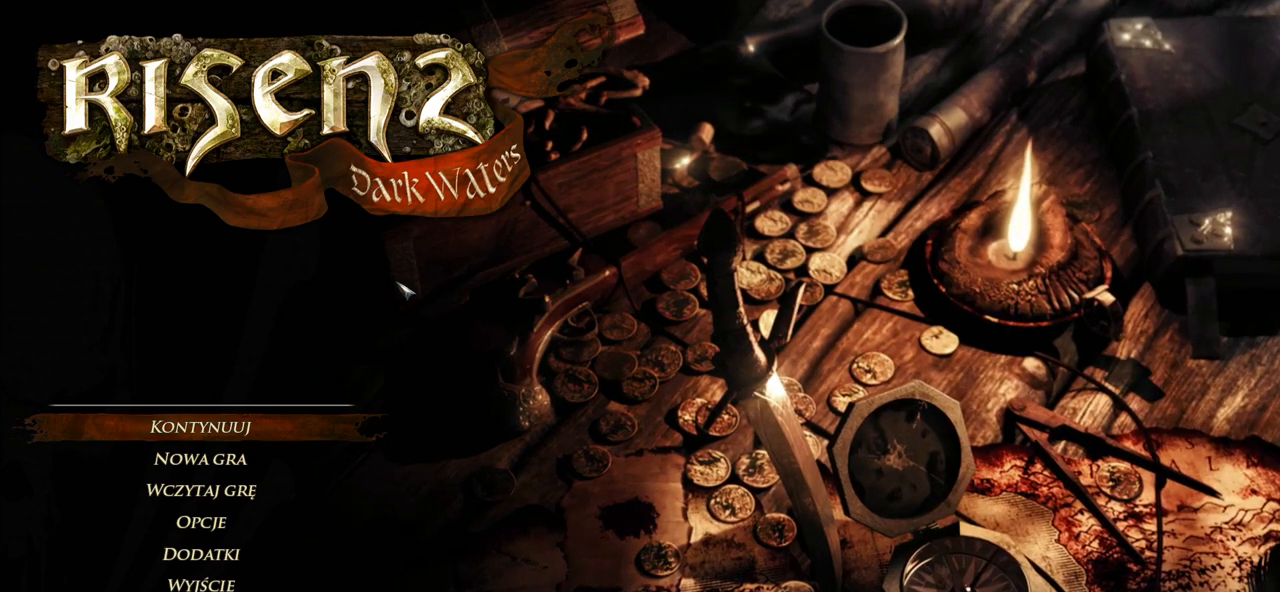
{"keys": [], "mouse": [], "events": []}
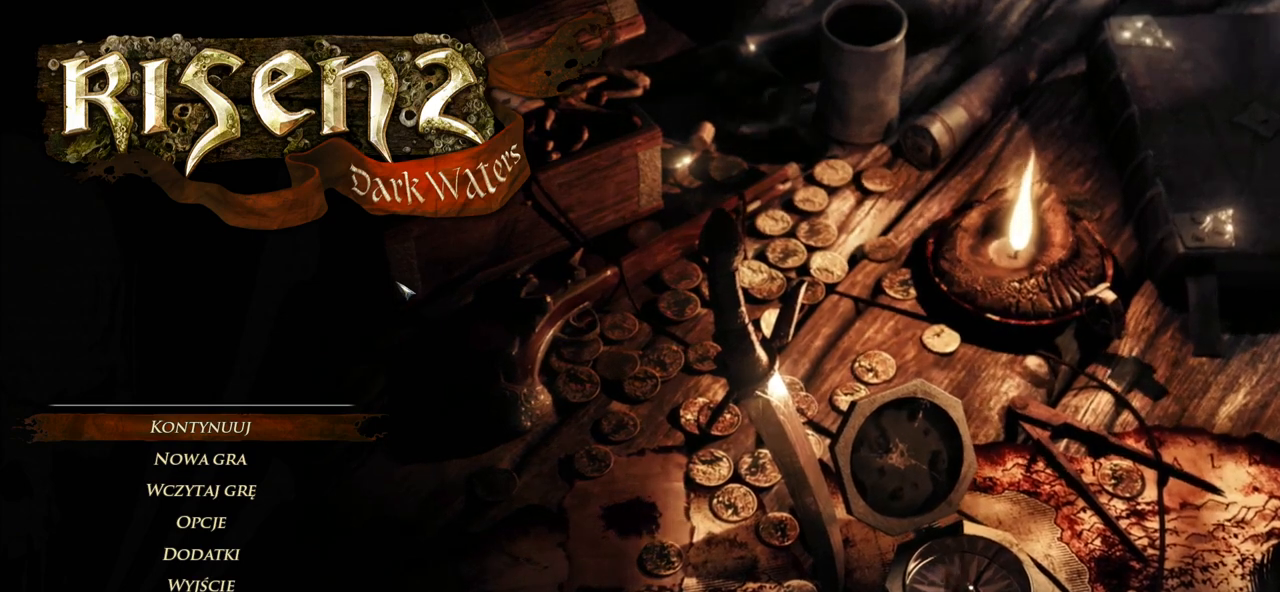
{"keys": [], "mouse": [], "events": []}
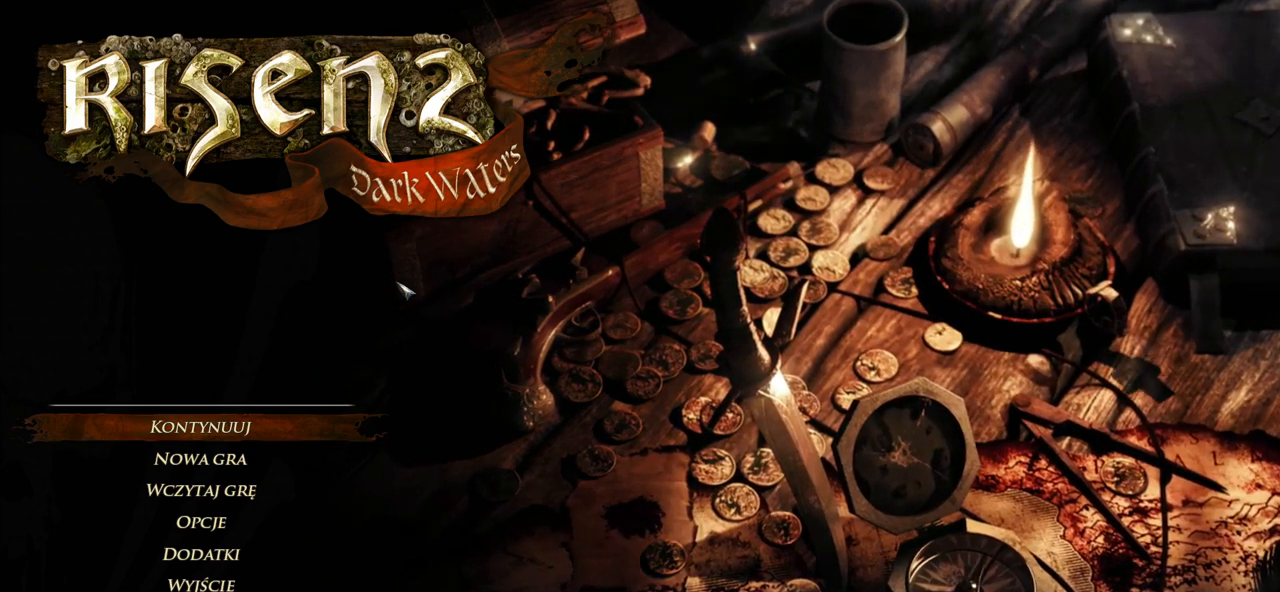
{"keys": [], "mouse": [], "events": []}
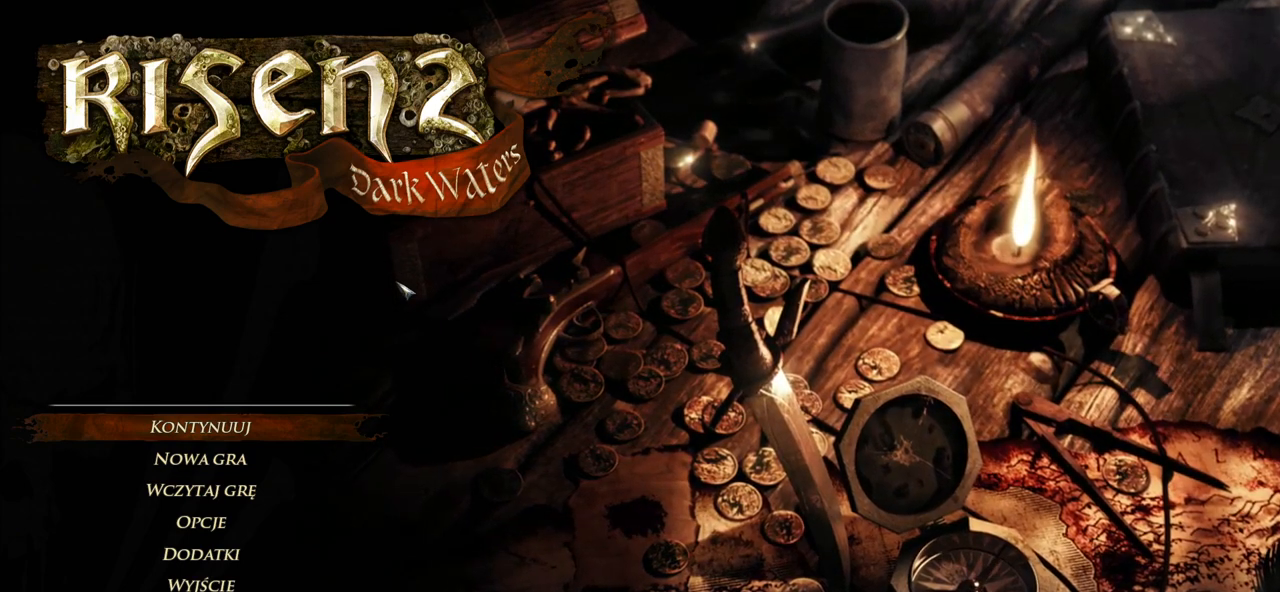
{"keys": [], "mouse": [], "events": []}
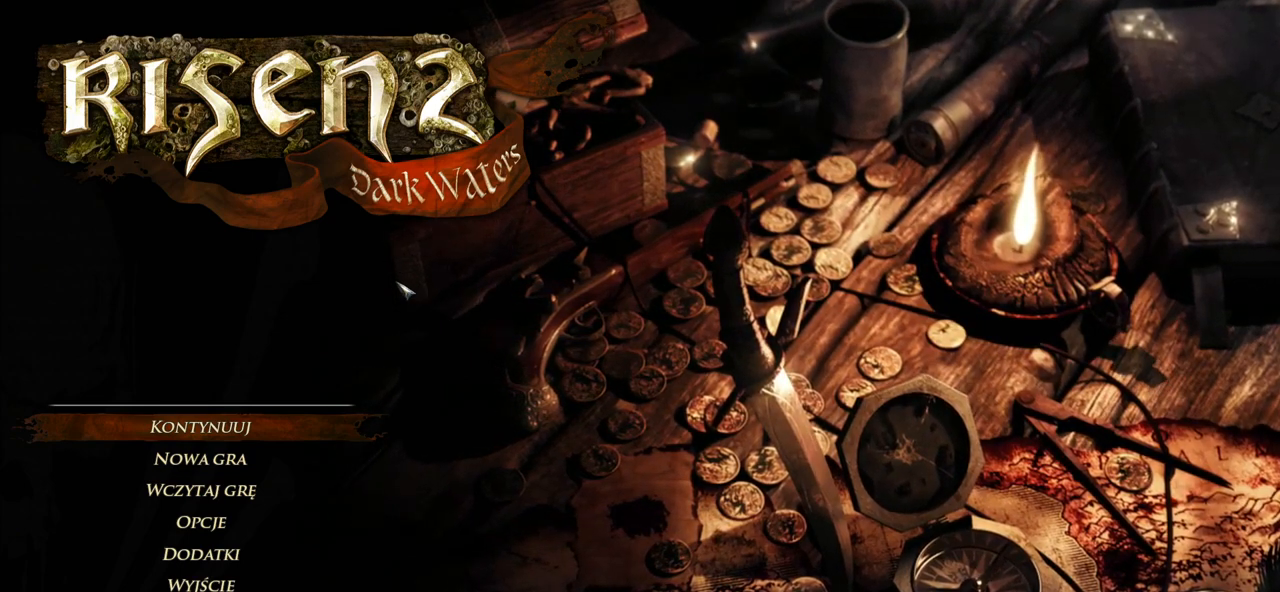
{"keys": [], "mouse": []}
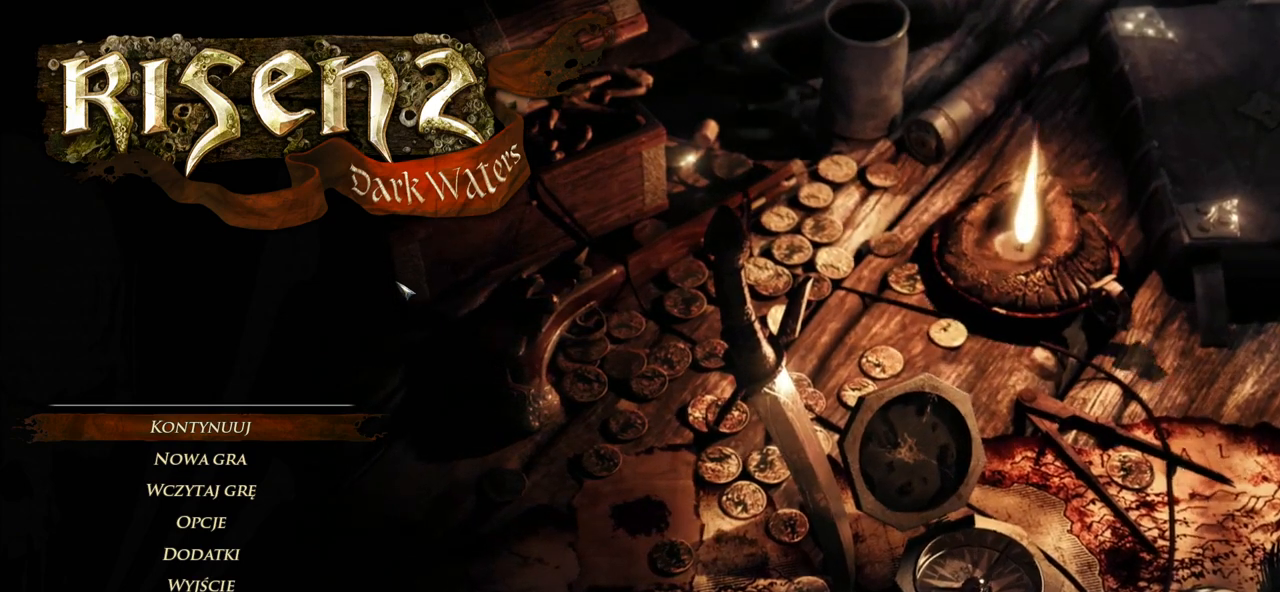
{"keys": [], "mouse": [], "events": []}
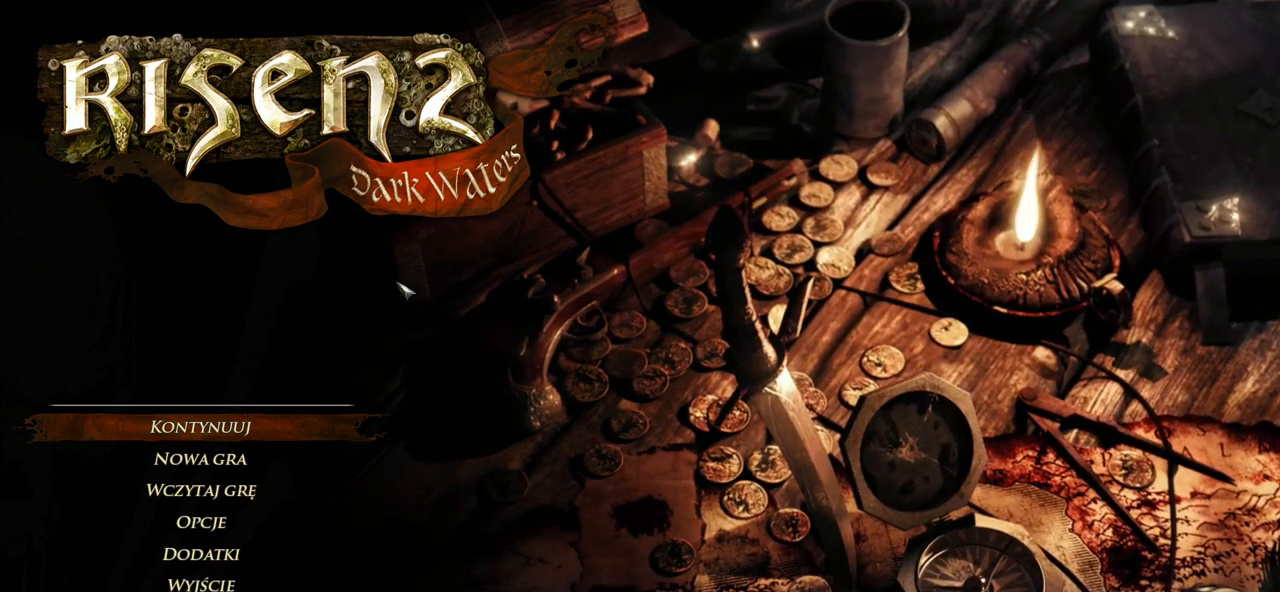
{"keys": [], "mouse": ["wheel"], "events": [[420, "mouse_wheel", "down"]]}
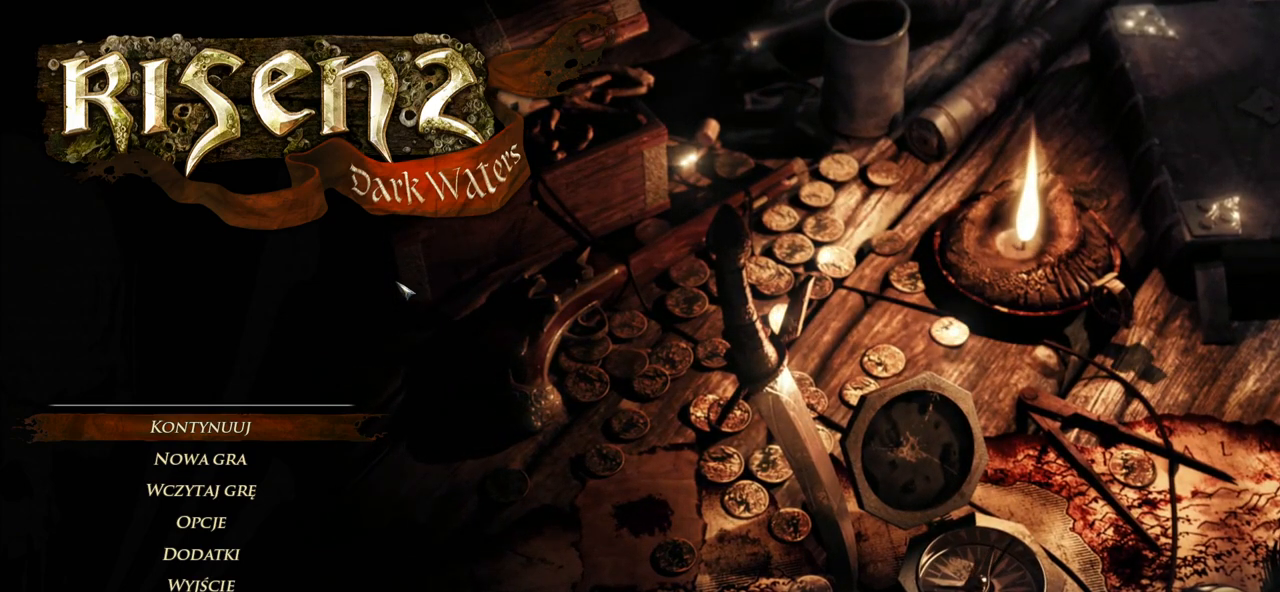
{"keys": [], "mouse": ["wheel"], "events": []}
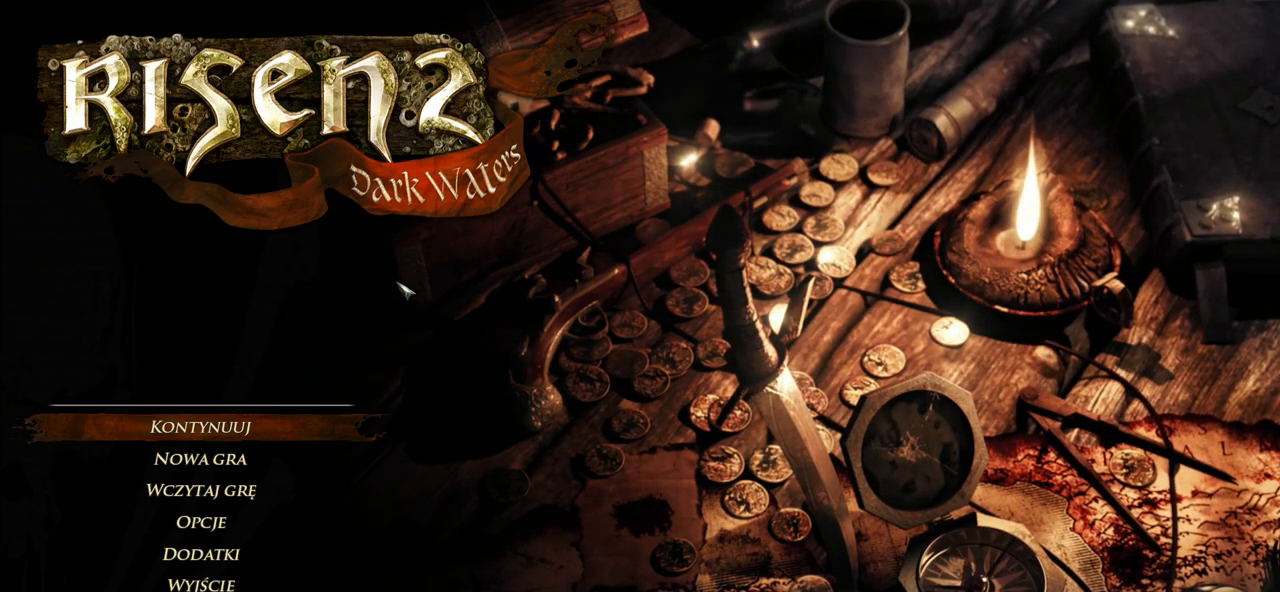
{"keys": [], "mouse": ["wheel"], "events": []}
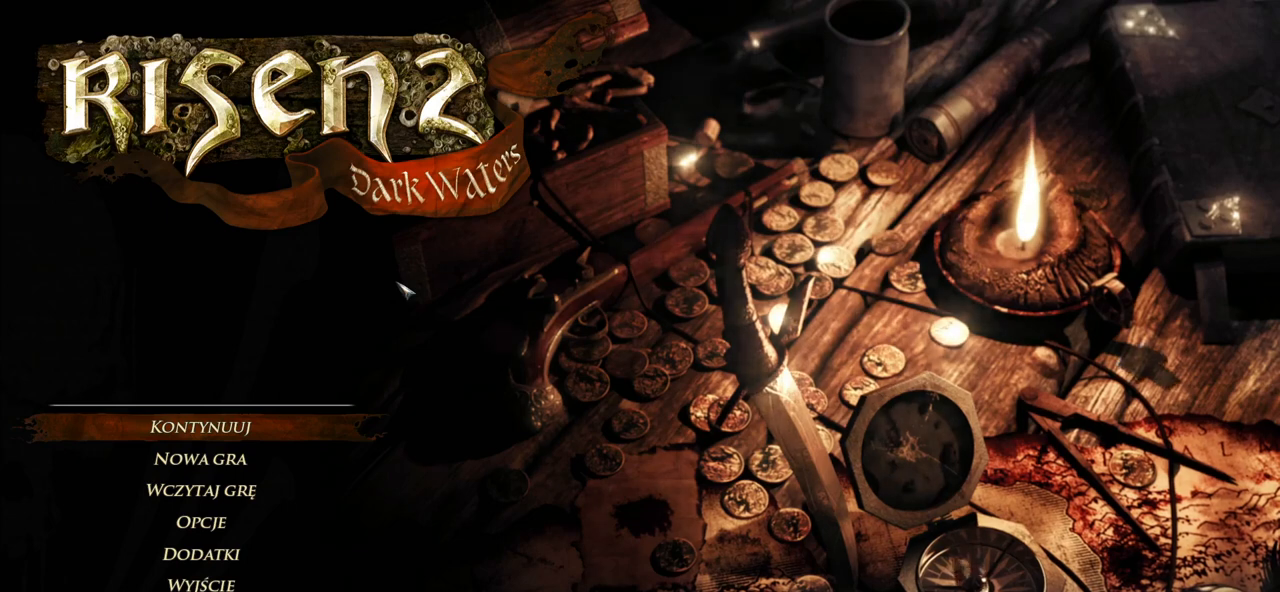
{"keys": [], "mouse": ["wheel"], "events": []}
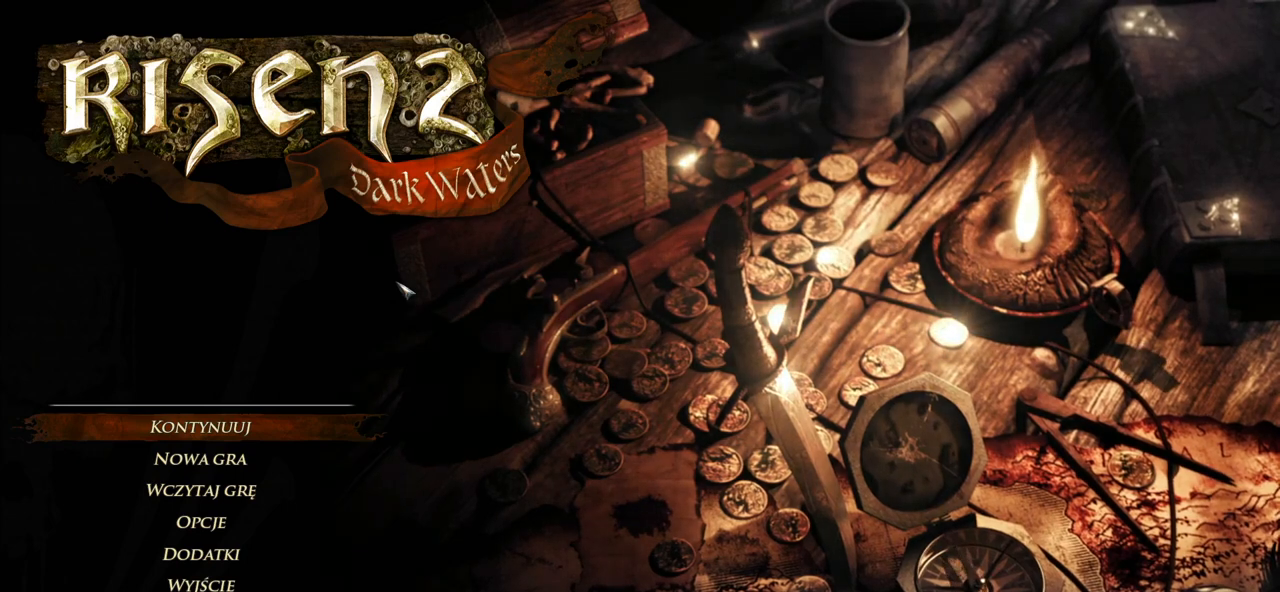
{"keys": [], "mouse": [], "events": [[160, "mouse_wheel", "up"]]}
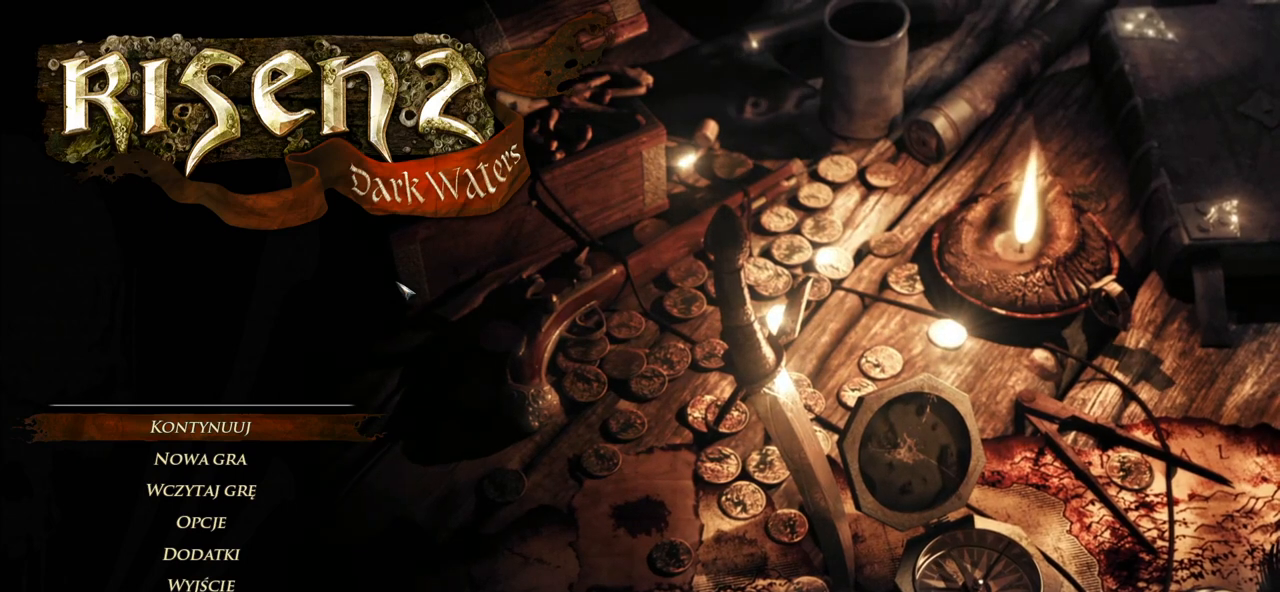
{"keys": [], "mouse": [], "events": []}
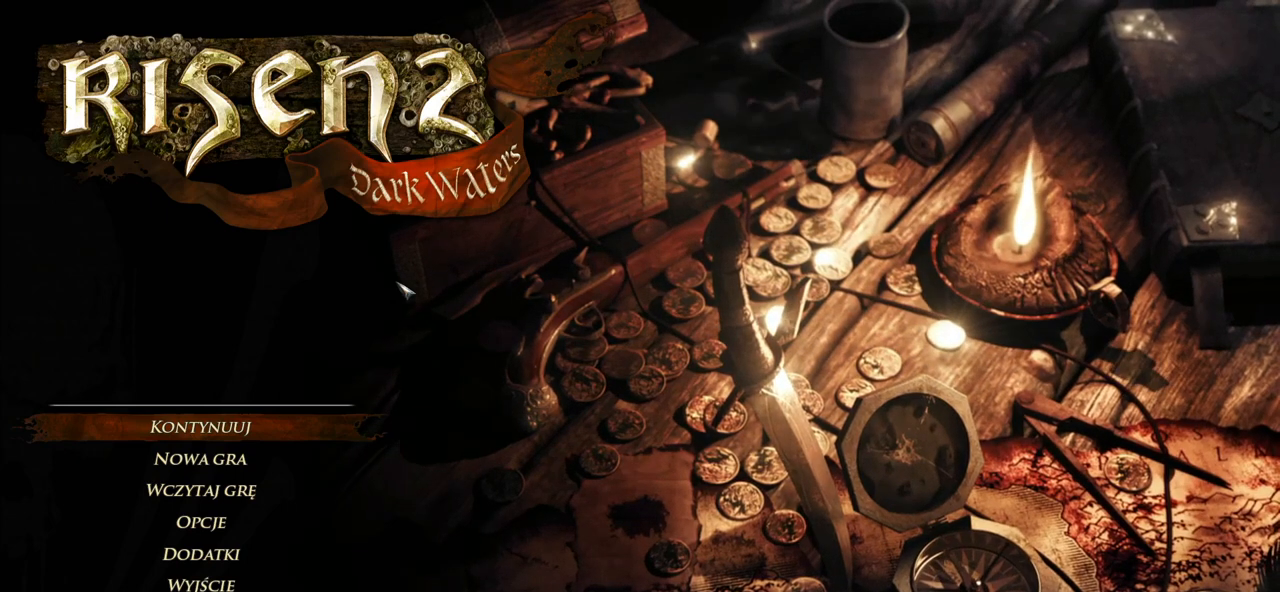
{"keys": [], "mouse": [], "events": []}
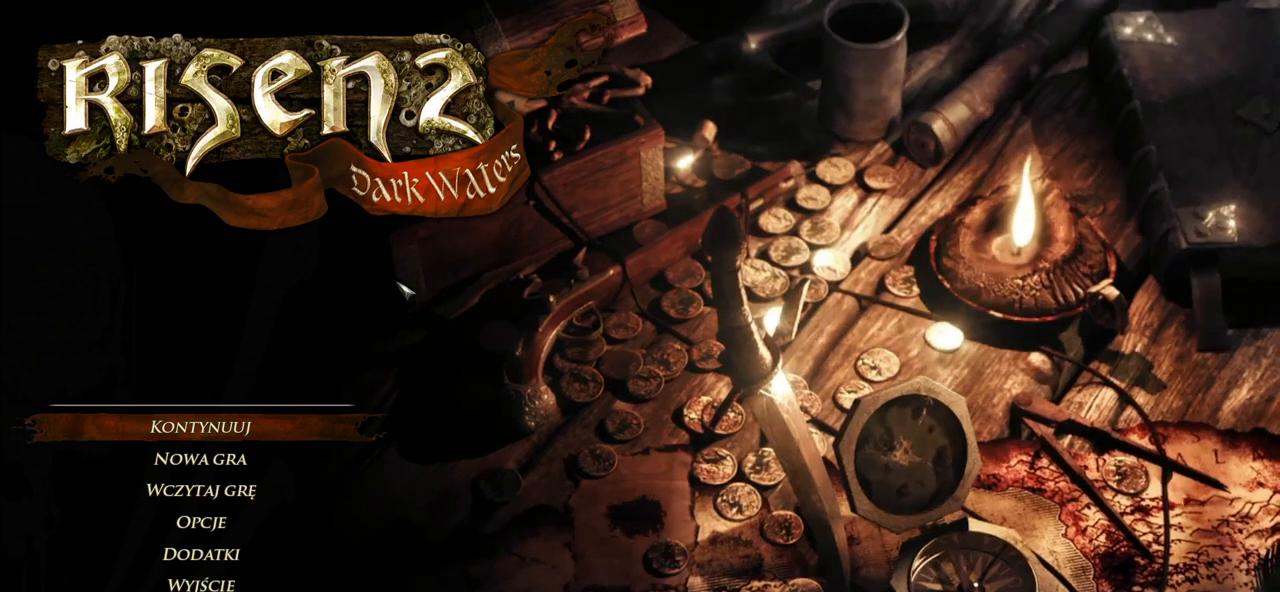
{"keys": [], "mouse": [], "events": []}
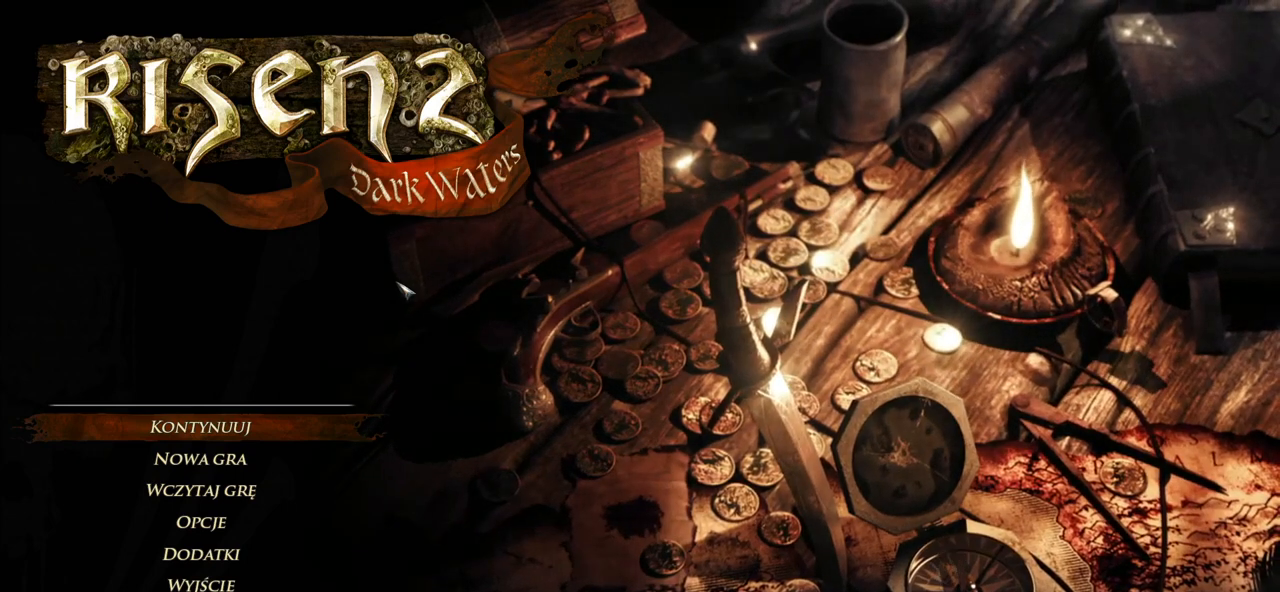
{"keys": [], "mouse": [], "events": [[340, "mouse_left", "down"], [420, "mouse_left", "up"]]}
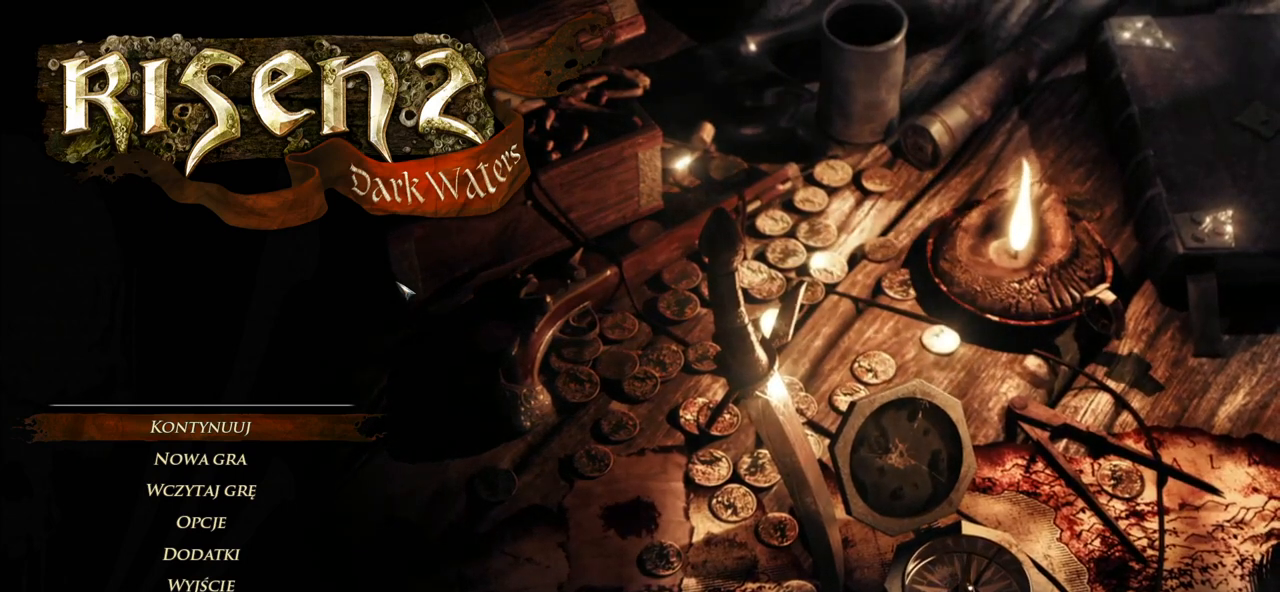
{"keys": [], "mouse": [], "events": []}
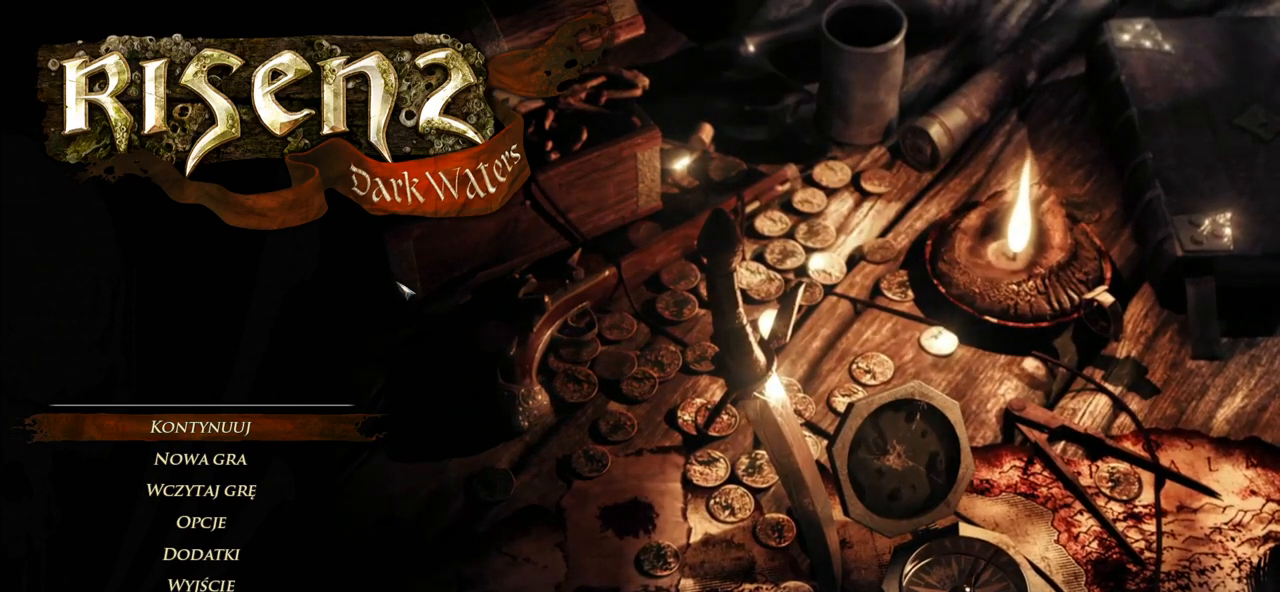
{"keys": [], "mouse": [], "events": []}
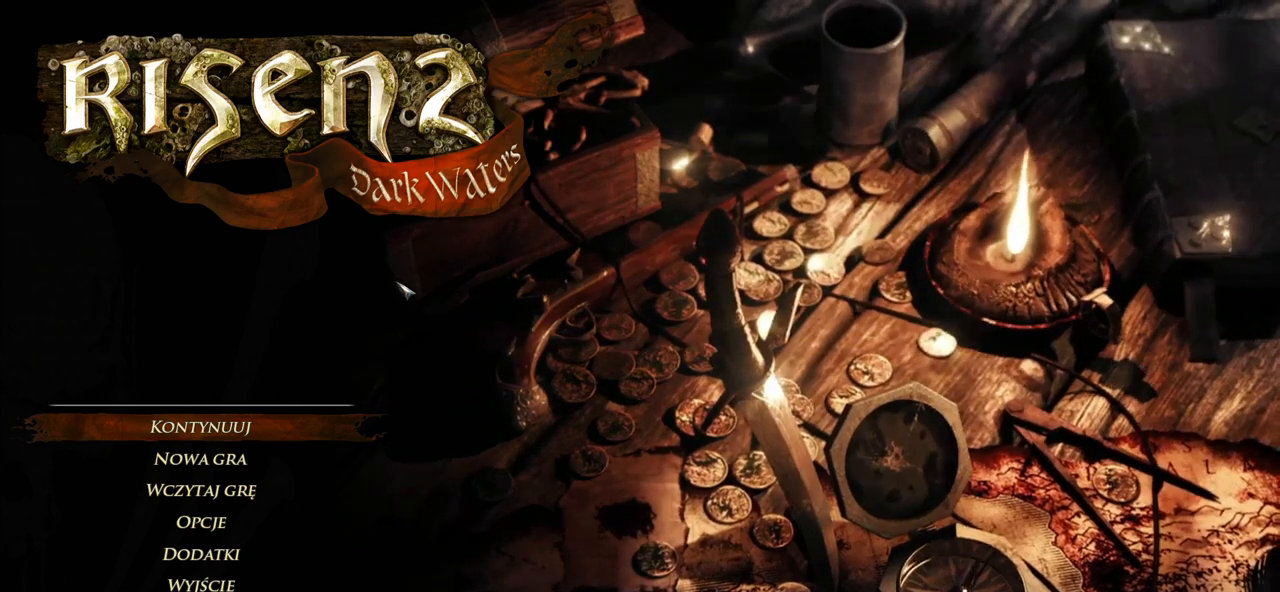
{"keys": ["space"], "mouse": [], "events": [[80, "s", "down"], [180, "e", "down"], [260, "s", "up"], [300, "e", "up"], [420, "space", "down"]]}
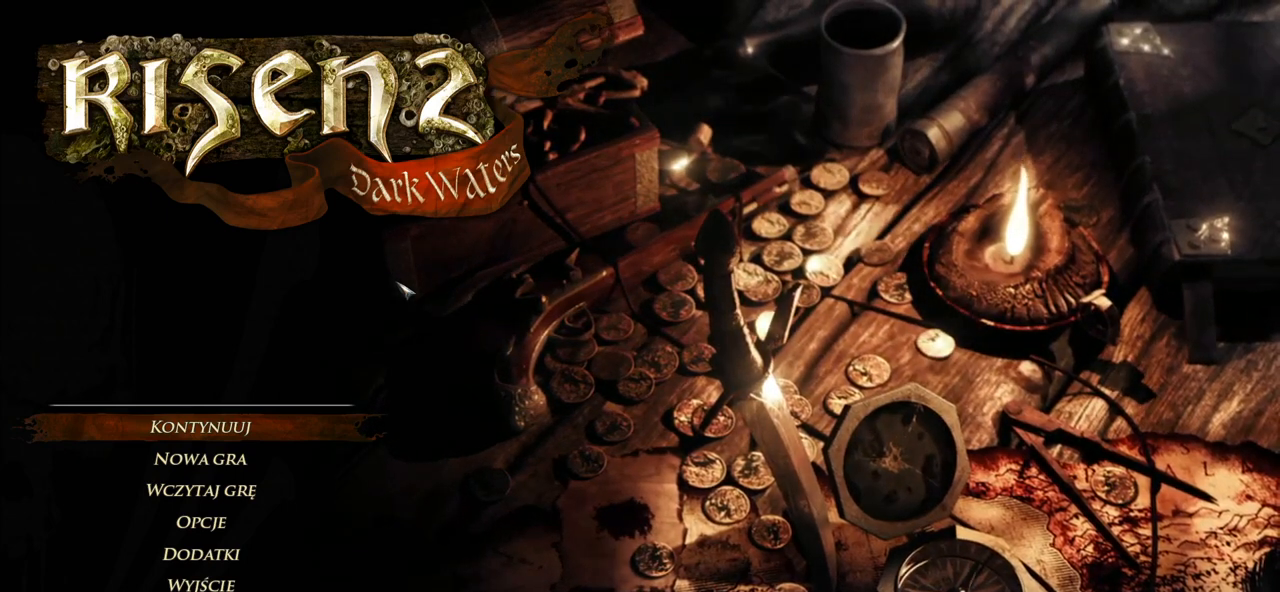
{"keys": [], "mouse": [], "events": [[60, "space", "up"], [360, "space", "down"], [460, "space", "up"]]}
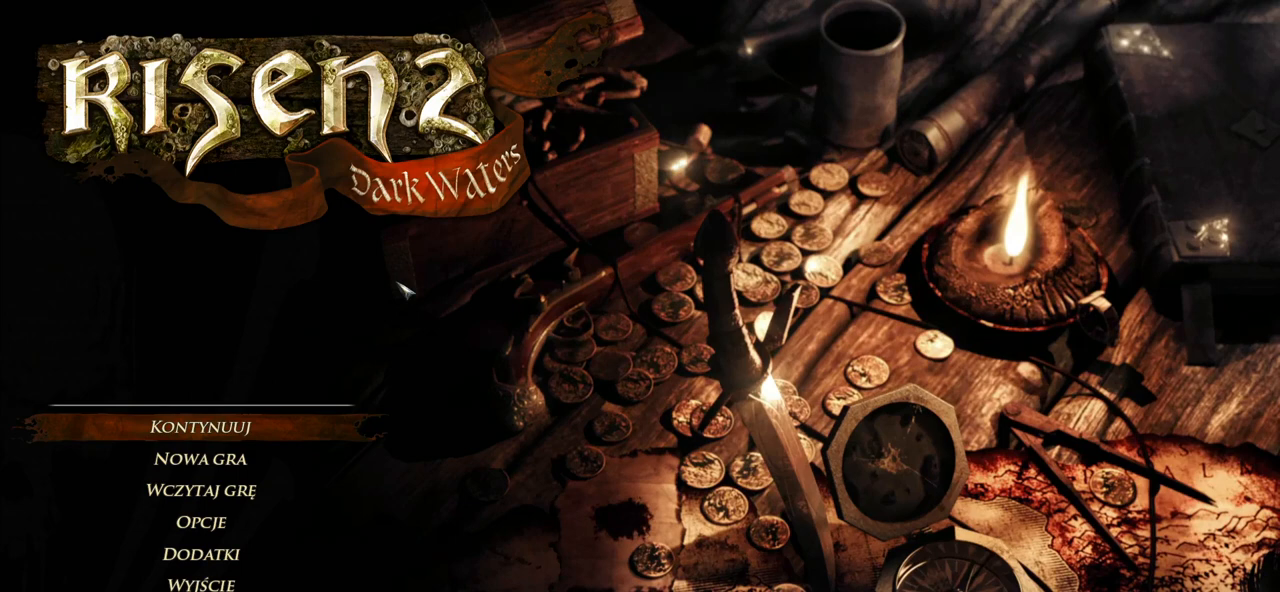
{"keys": [], "mouse": [], "events": []}
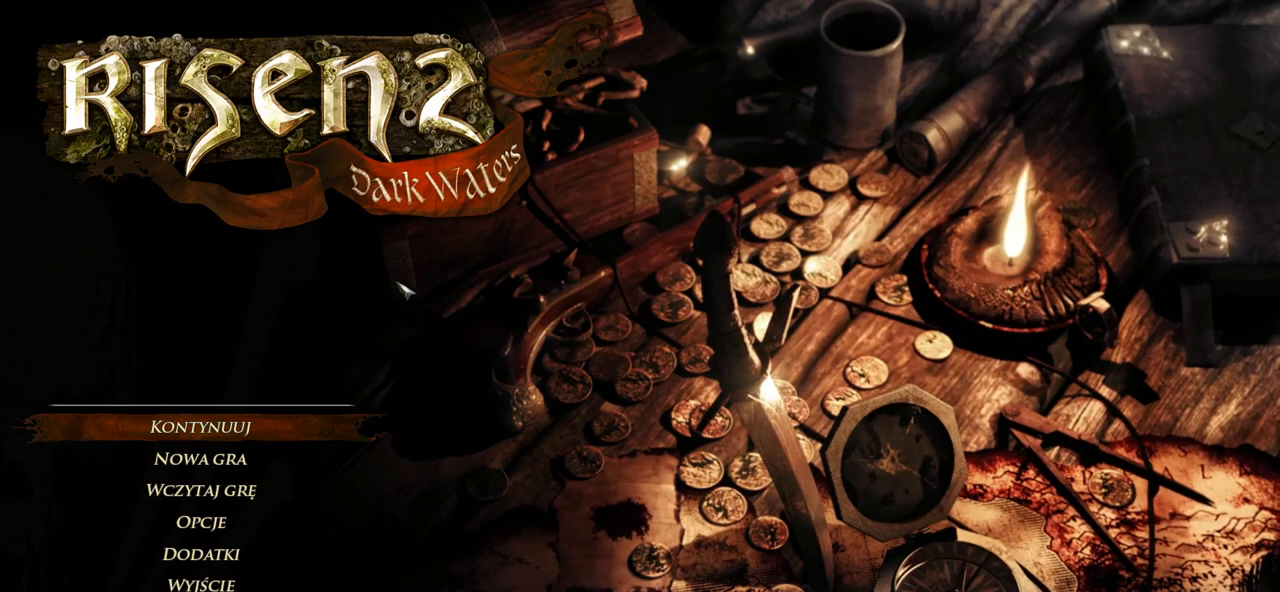
{"keys": ["d"], "mouse": [], "events": [[440, "d", "down"]]}
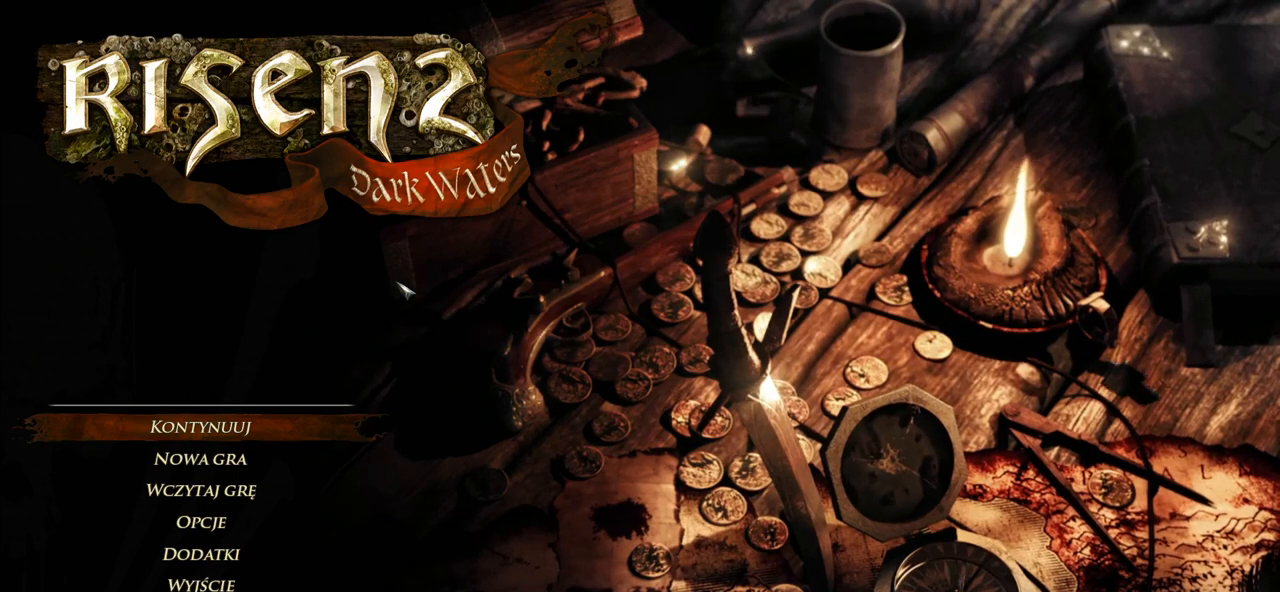
{"keys": [], "mouse": [], "events": [[60, "a", "down"], [120, "d", "up"], [220, "a", "up"]]}
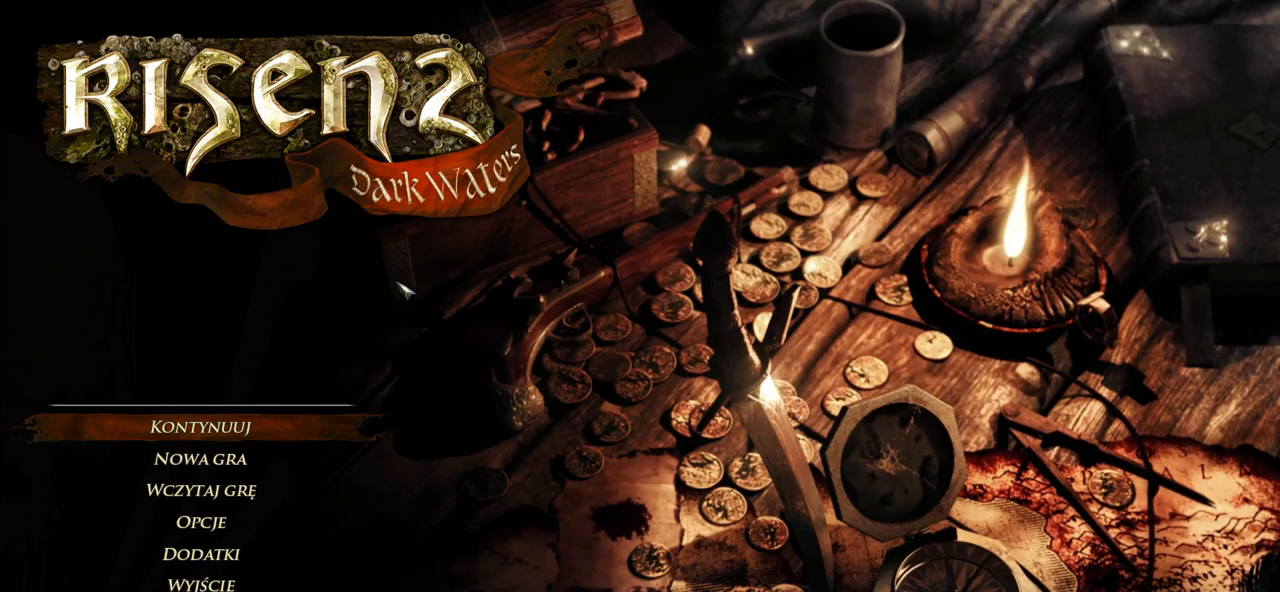
{"keys": [], "mouse": [], "events": [[80, "space", "down"], [240, "space", "up"]]}